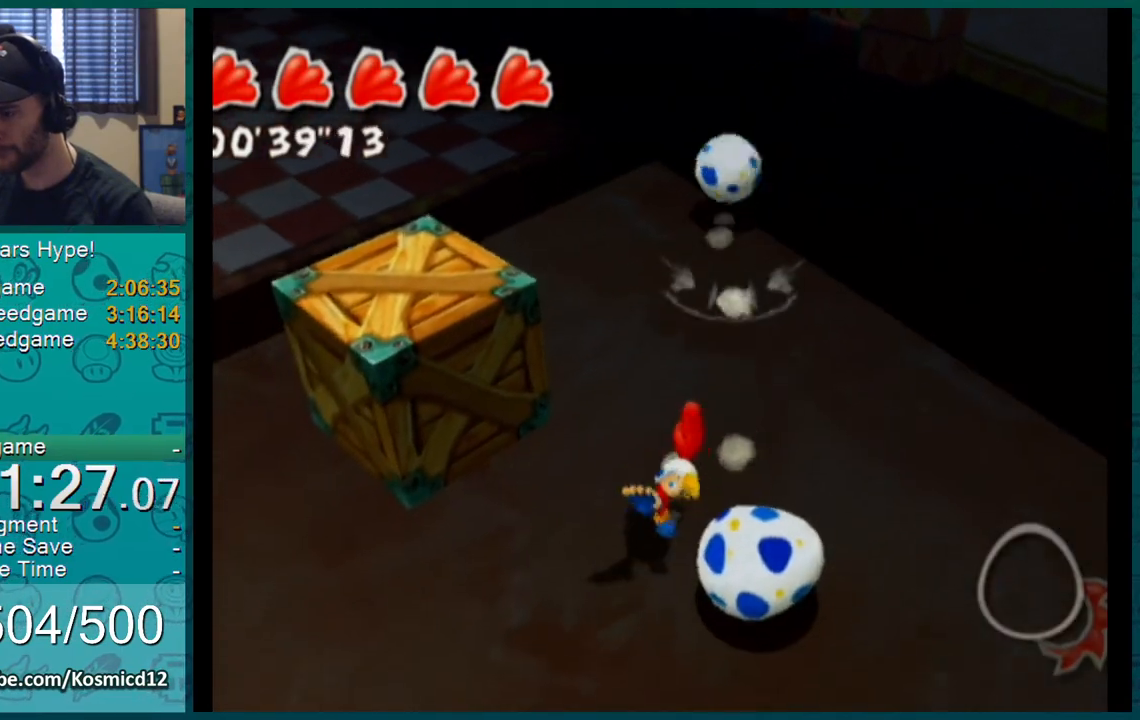
Gameplay with a controller (Nintendo layout); each line is a JSON object with the inputs held at the frame after it. "events" lists button and stick changes between this image and that frame as [ms after this image, input, new state], when the widget could be followed in between. Not read: L3 R2 R3.
{"buttons": ["L1"], "left_stick": "up", "right_stick": "center", "events": [[234, "left_stick", "right"], [351, "left_stick", "up"], [451, "L1", "down"]]}
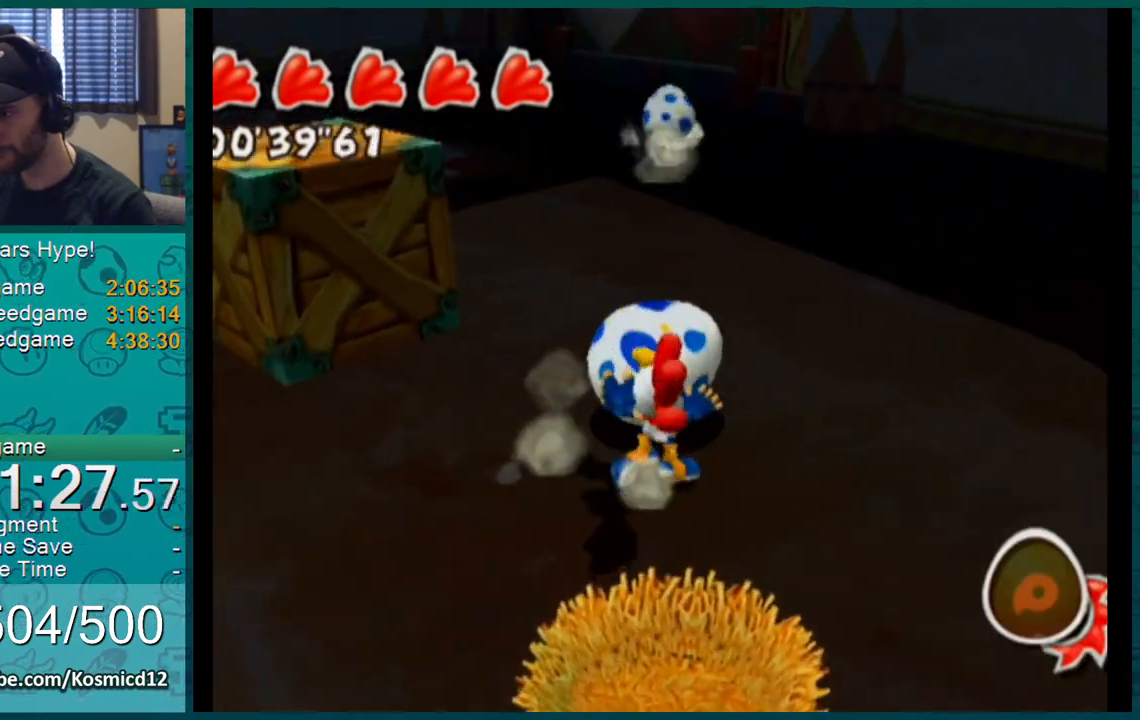
{"buttons": ["A"], "left_stick": "up", "right_stick": "center"}
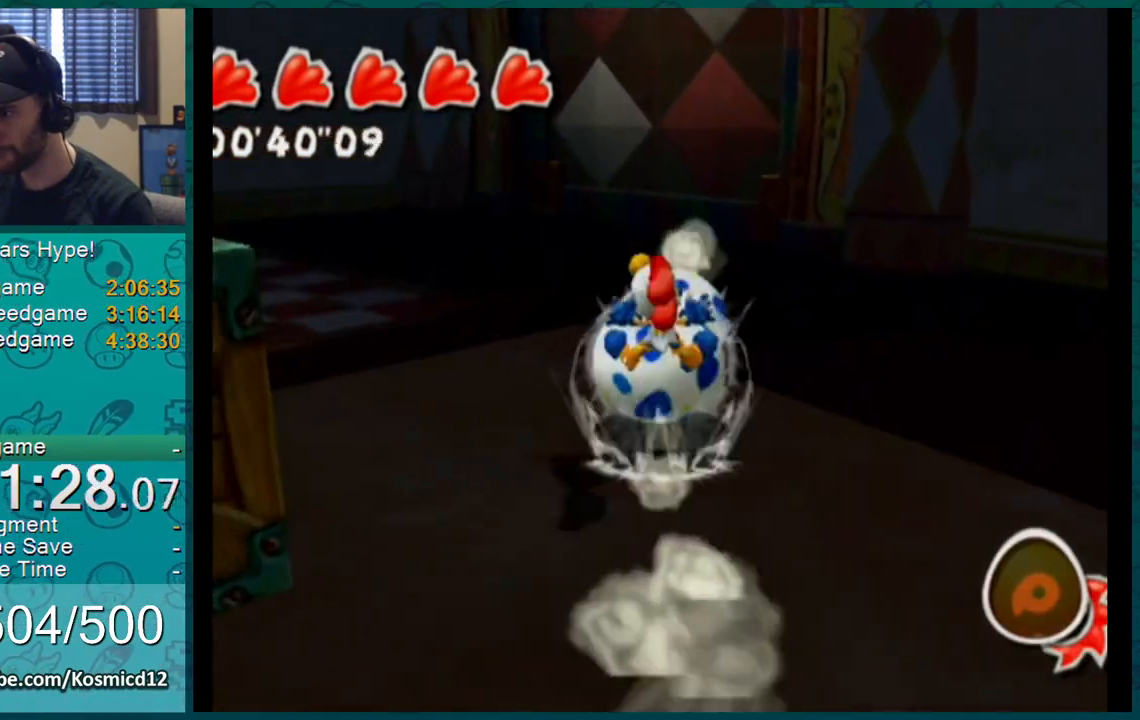
{"buttons": ["L1"], "left_stick": "up-right", "right_stick": "center", "events": [[84, "left_stick", "up-right"], [117, "L1", "down"], [501, "A", "up"]]}
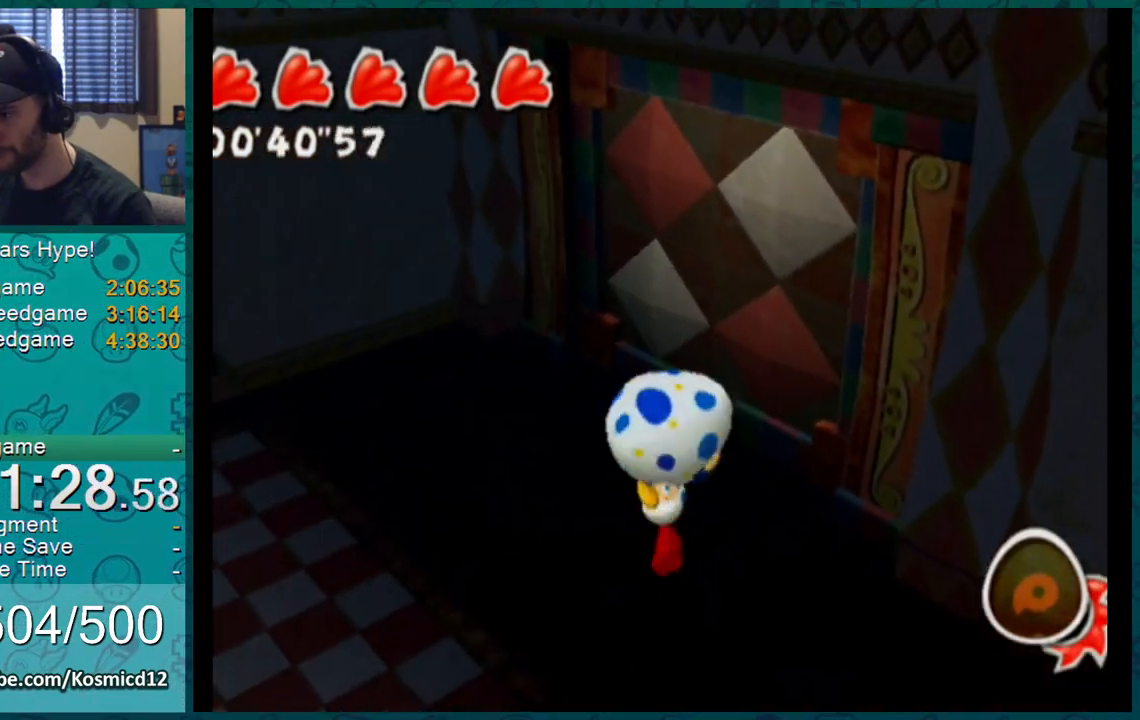
{"buttons": ["L1"], "left_stick": "up-right", "right_stick": "up-left", "events": [[317, "right_stick", "up-left"]]}
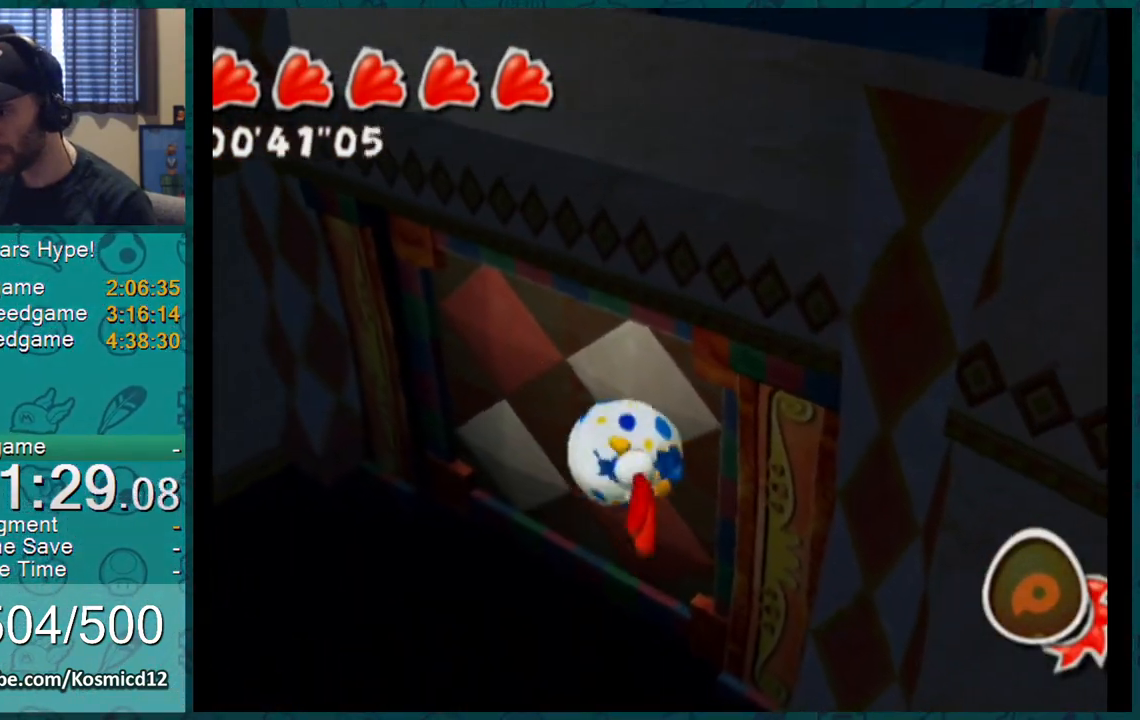
{"buttons": ["A", "L1"], "left_stick": "up-right", "right_stick": "center", "events": [[217, "right_stick", "center"], [417, "A", "down"]]}
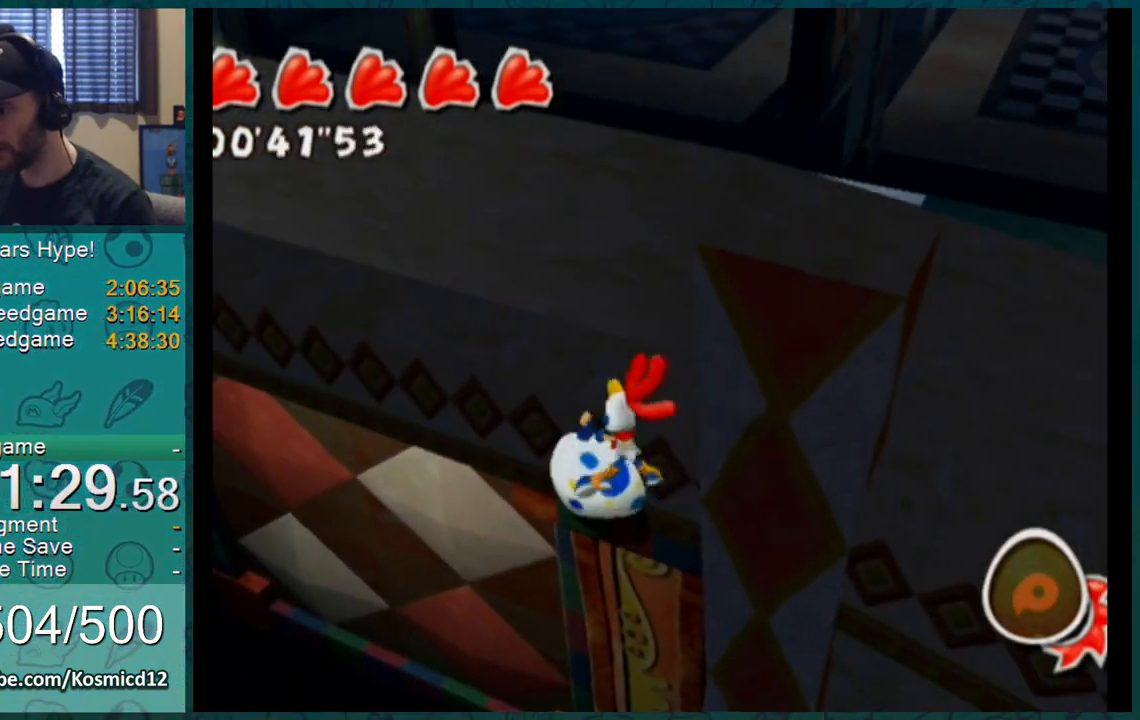
{"buttons": [], "left_stick": "up-right", "right_stick": "center", "events": [[50, "A", "up"], [250, "L1", "up"], [350, "left_stick", "center"], [483, "left_stick", "up-right"]]}
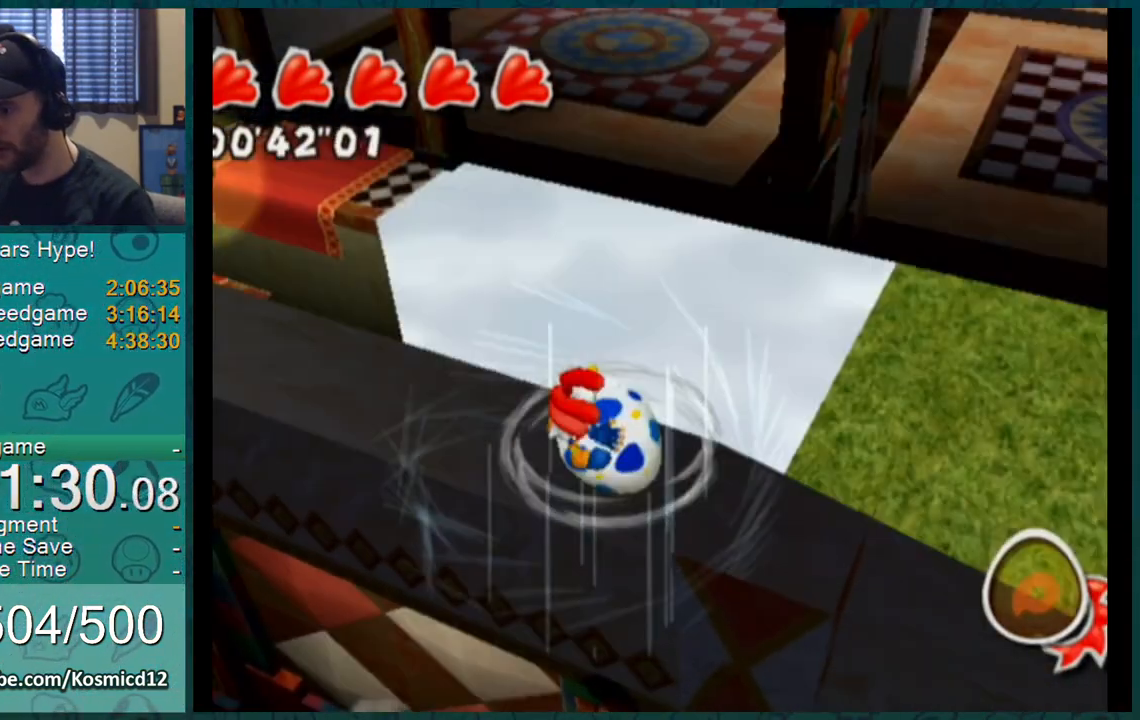
{"buttons": ["A", "L1"], "left_stick": "center", "right_stick": "center", "events": [[100, "left_stick", "center"], [167, "L1", "down"], [167, "left_stick", "up-right"], [384, "left_stick", "up"], [501, "A", "down"], [501, "left_stick", "center"]]}
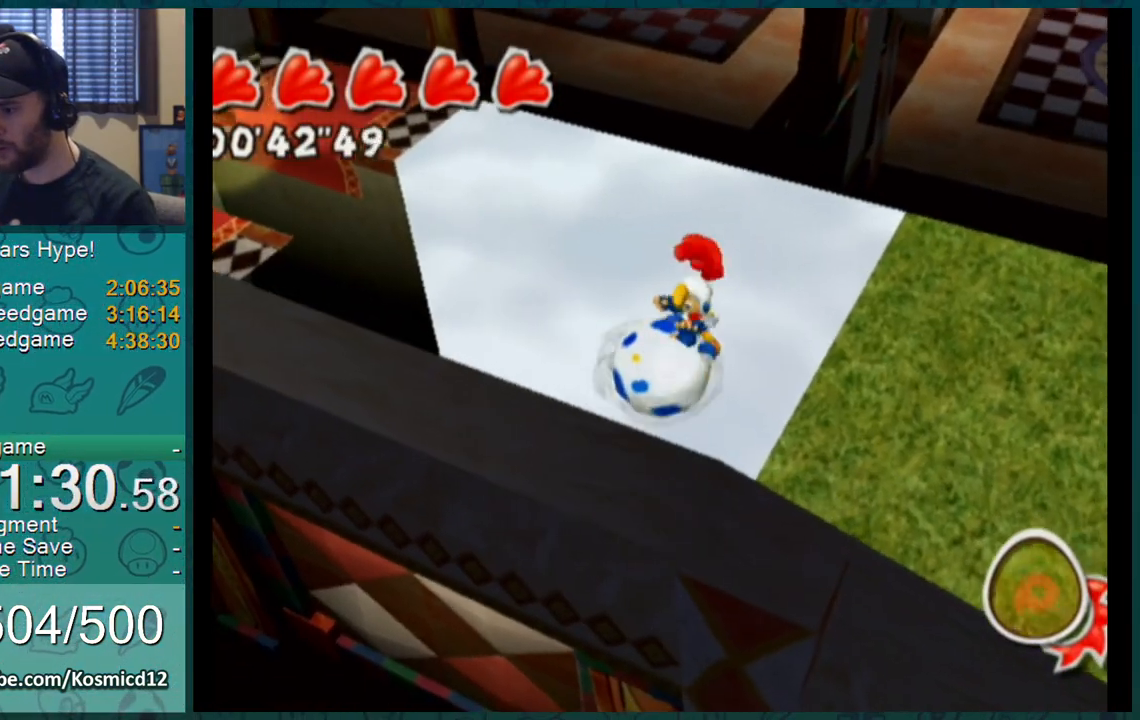
{"buttons": ["L1"], "left_stick": "up", "right_stick": "center", "events": [[16, "L1", "up"], [66, "A", "up"], [66, "left_stick", "up"], [150, "L1", "down"], [233, "right_stick", "up-left"], [350, "right_stick", "left"], [433, "right_stick", "center"]]}
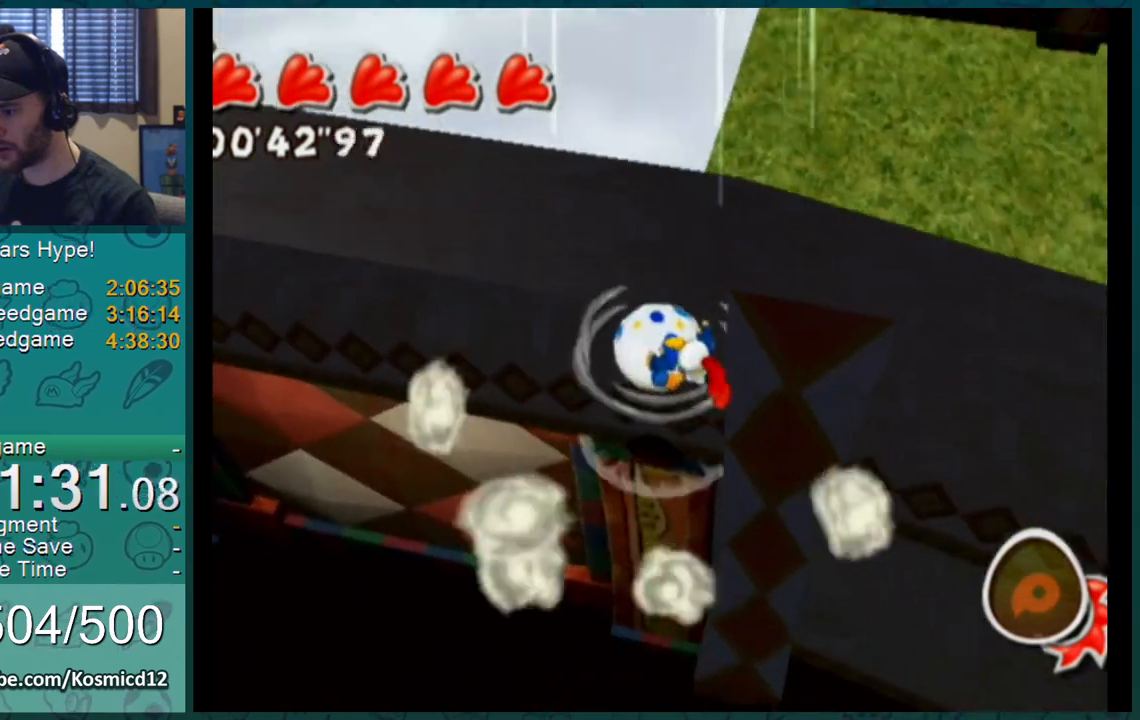
{"buttons": ["L1"], "left_stick": "up", "right_stick": "center", "events": [[184, "L1", "up"], [200, "left_stick", "center"], [250, "L1", "down"], [284, "left_stick", "up"]]}
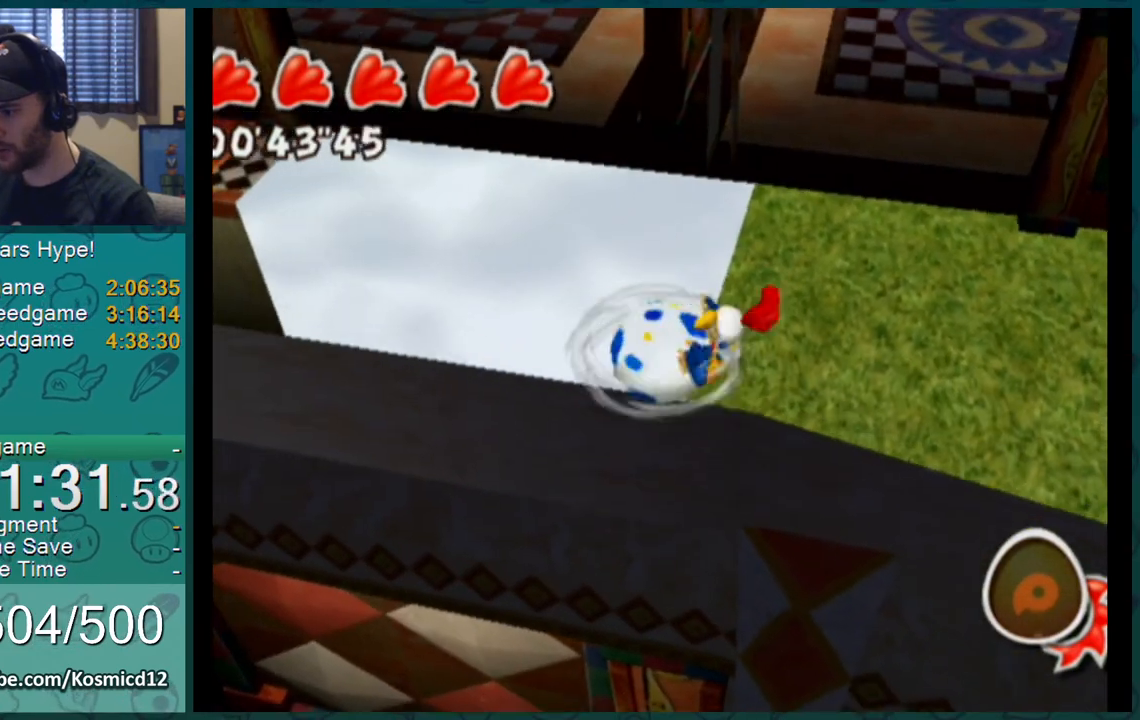
{"buttons": ["L1"], "left_stick": "up", "right_stick": "left", "events": [[233, "A", "down"], [283, "L1", "up"], [283, "left_stick", "center"], [317, "A", "up"], [400, "left_stick", "up"], [450, "L1", "down"], [450, "right_stick", "left"]]}
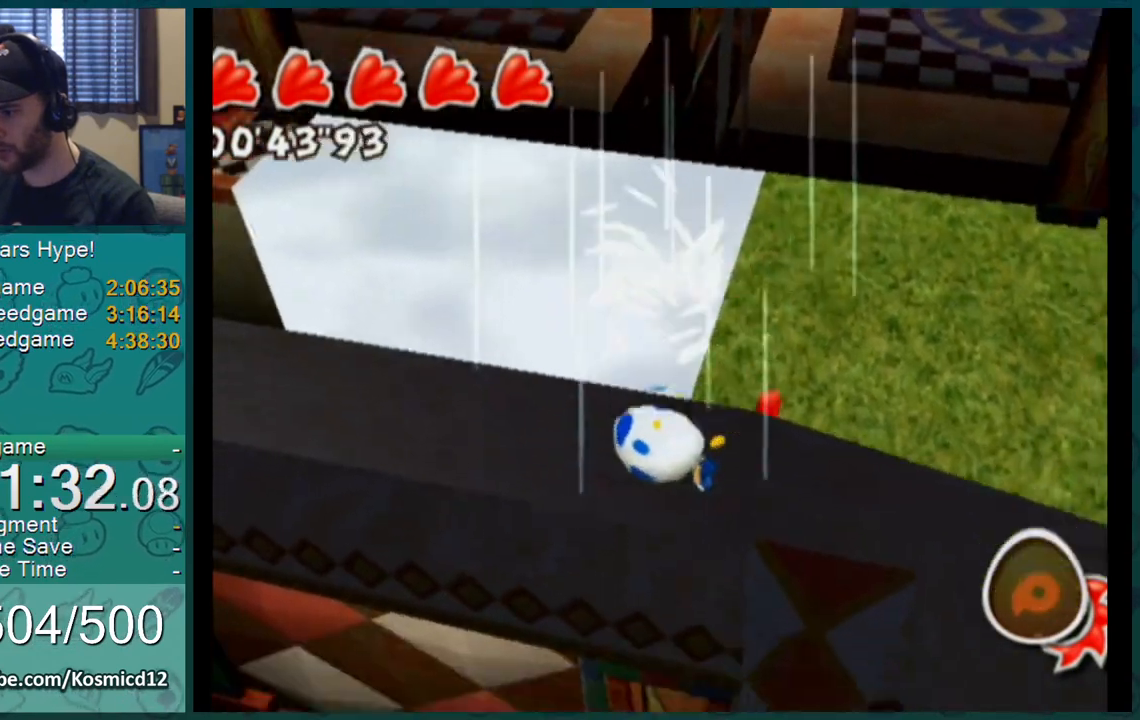
{"buttons": ["L1"], "left_stick": "up", "right_stick": "center", "events": [[34, "right_stick", "center"], [84, "right_stick", "left"], [184, "right_stick", "center"]]}
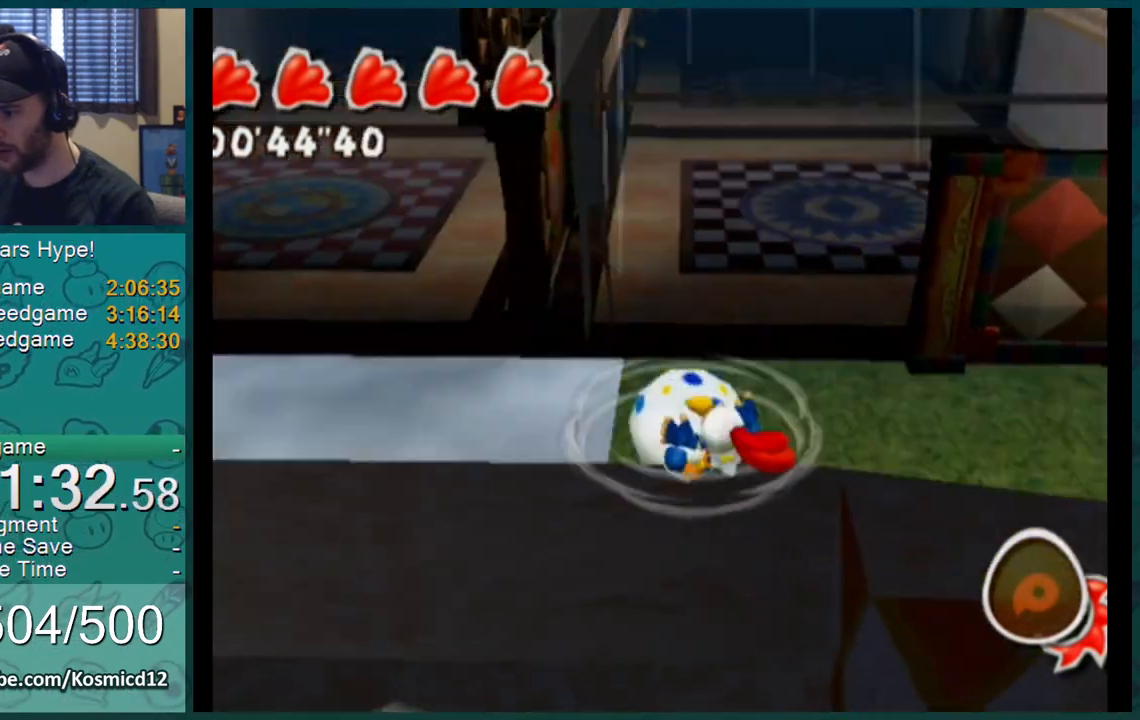
{"buttons": ["L1"], "left_stick": "up", "right_stick": "center", "events": []}
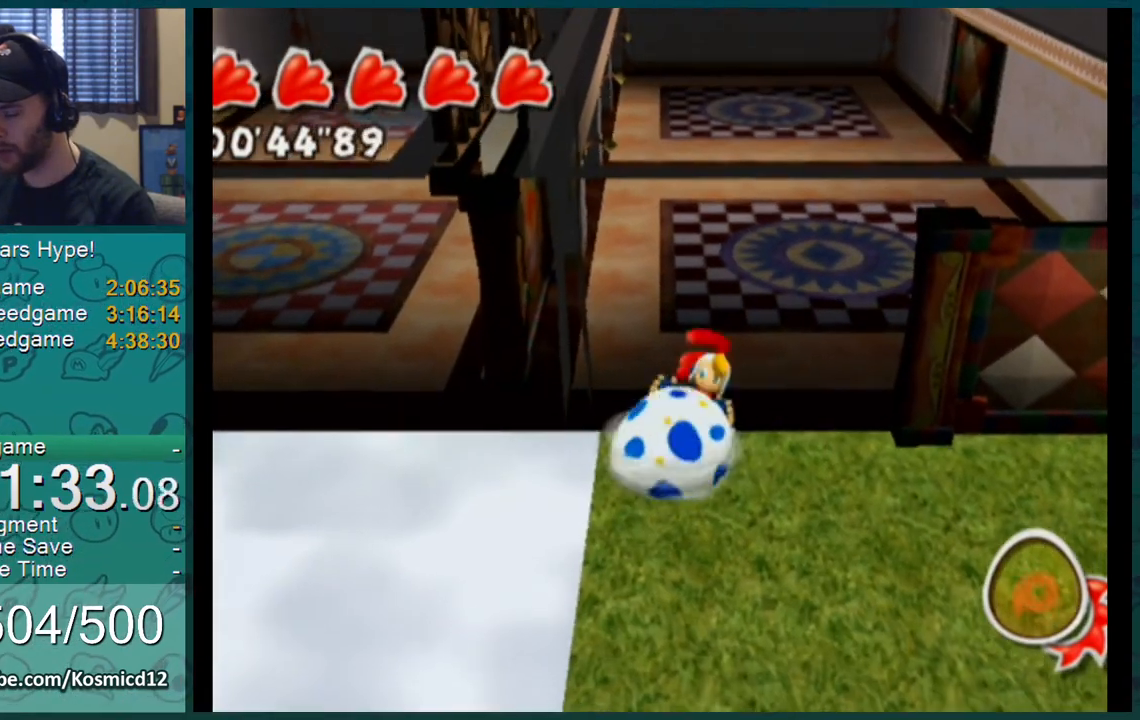
{"buttons": ["L1"], "left_stick": "up", "right_stick": "center", "events": [[84, "right_stick", "up"], [150, "right_stick", "center"]]}
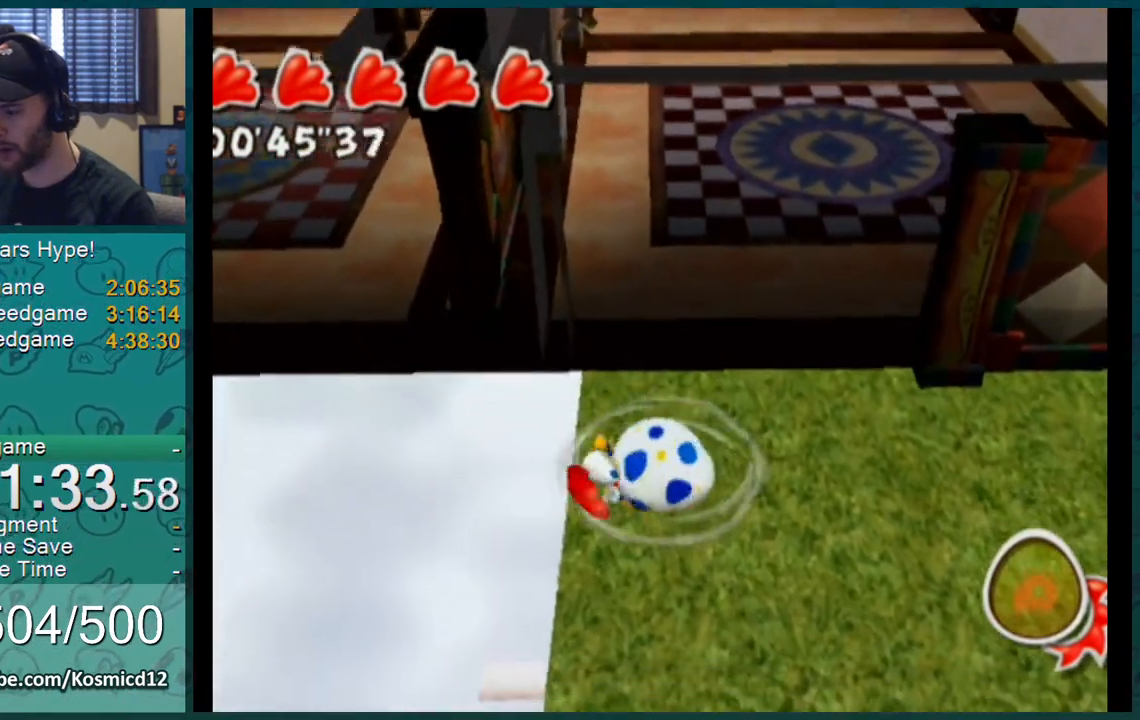
{"buttons": ["L1"], "left_stick": "up", "right_stick": "center", "events": []}
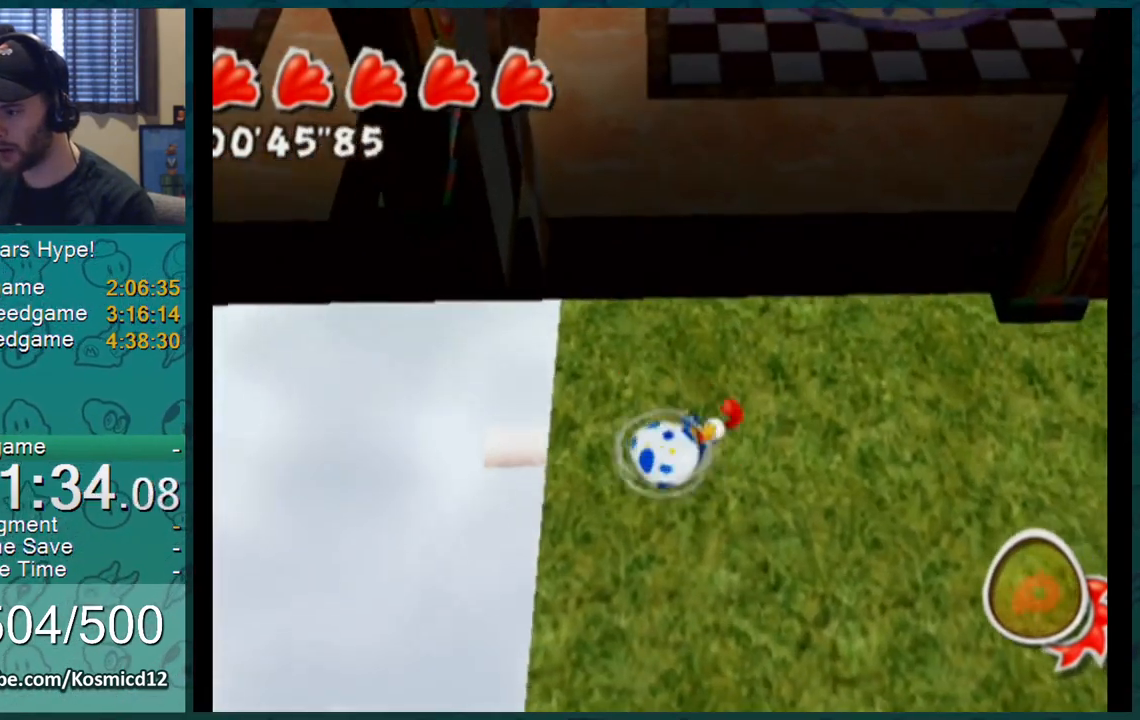
{"buttons": ["L1"], "left_stick": "up", "right_stick": "up", "events": [[351, "right_stick", "up"]]}
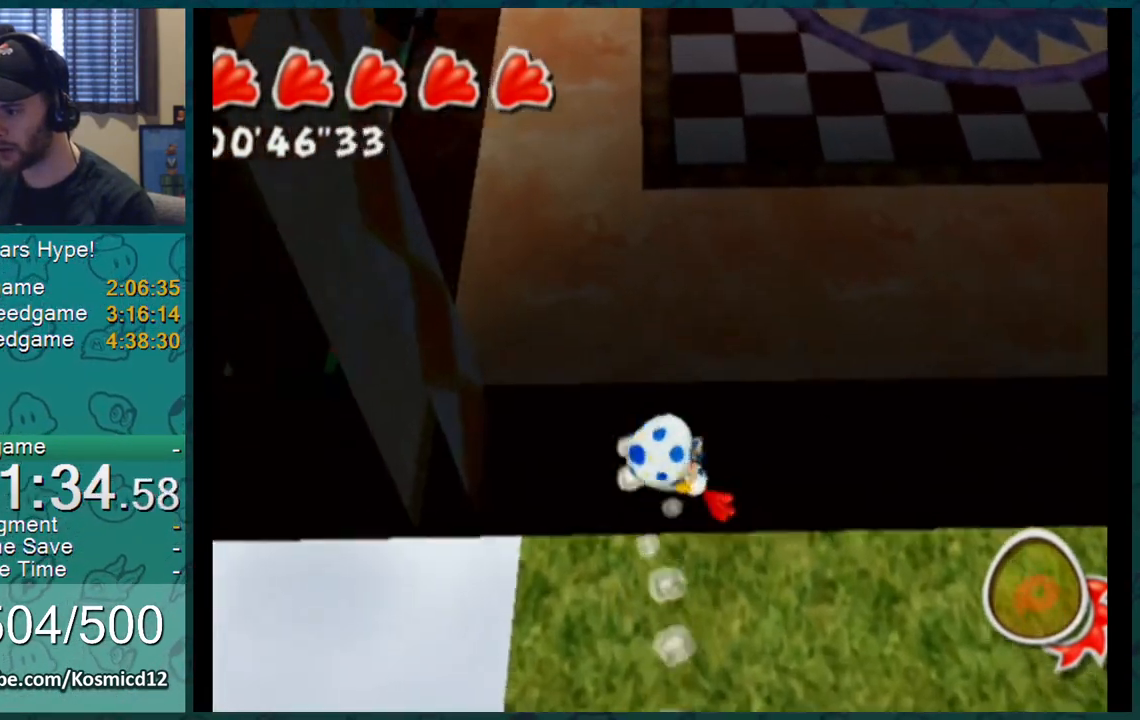
{"buttons": ["L1"], "left_stick": "up", "right_stick": "center", "events": [[116, "right_stick", "center"]]}
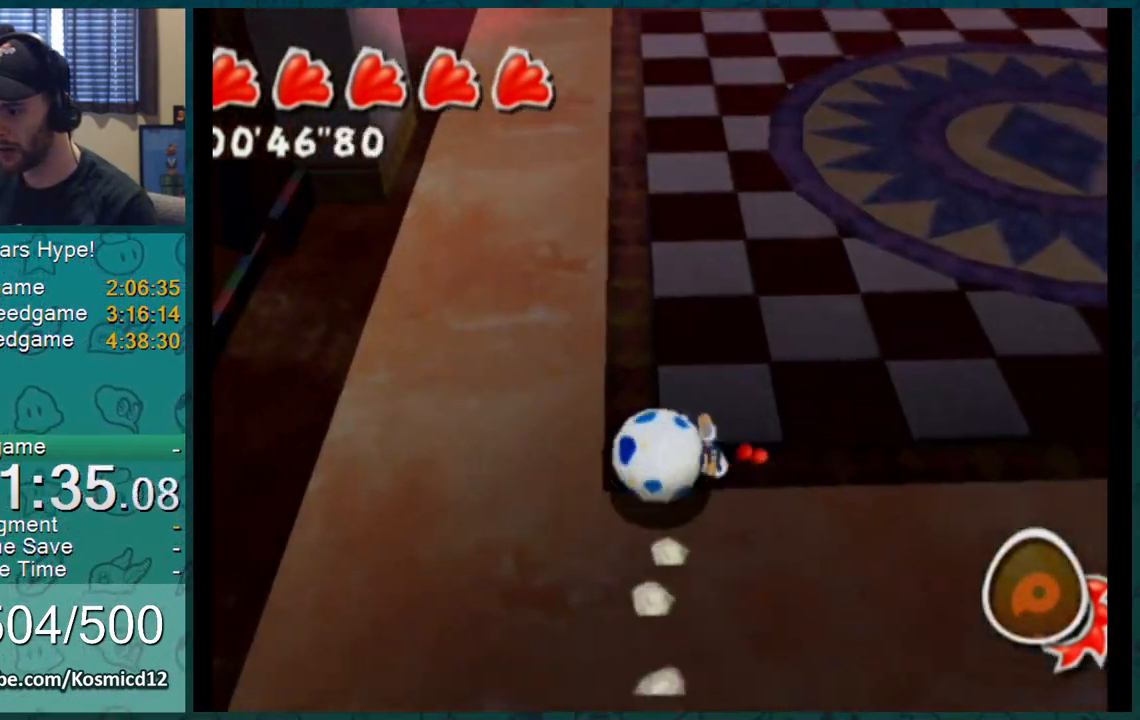
{"buttons": [], "left_stick": "up-left", "right_stick": "center", "events": [[200, "A", "down"], [300, "A", "up"], [351, "L1", "up"], [351, "left_stick", "center"], [484, "left_stick", "up-left"]]}
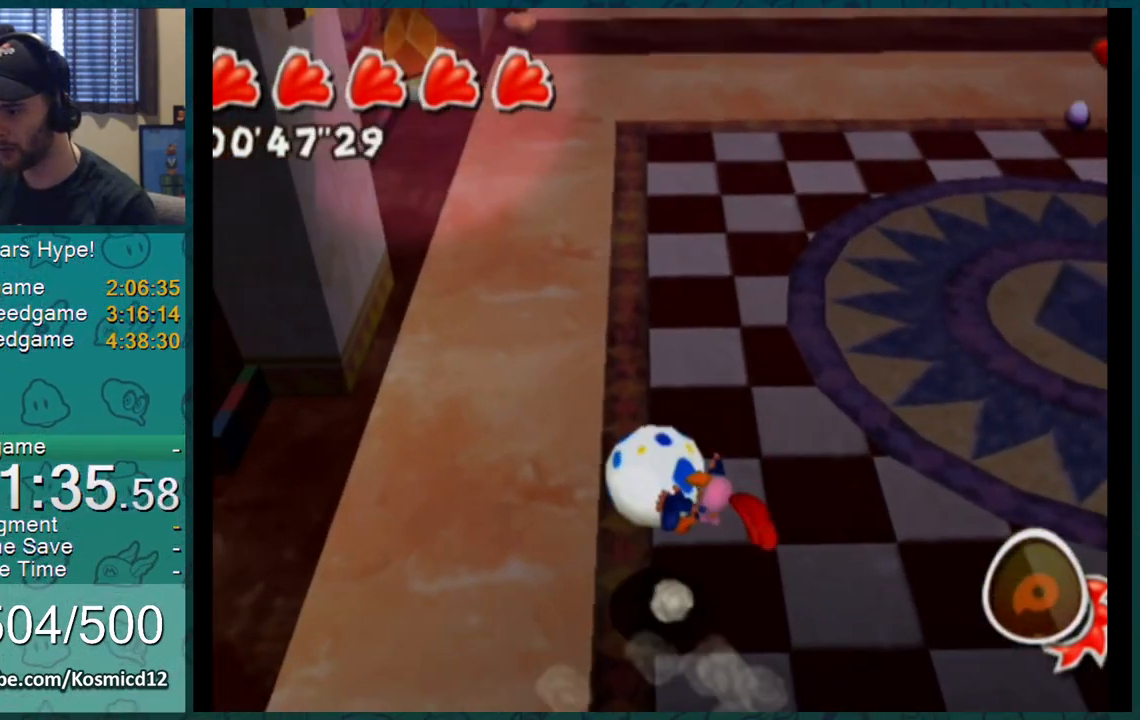
{"buttons": ["L1"], "left_stick": "right", "right_stick": "center", "events": [[300, "L1", "down"], [367, "left_stick", "up"], [500, "left_stick", "right"]]}
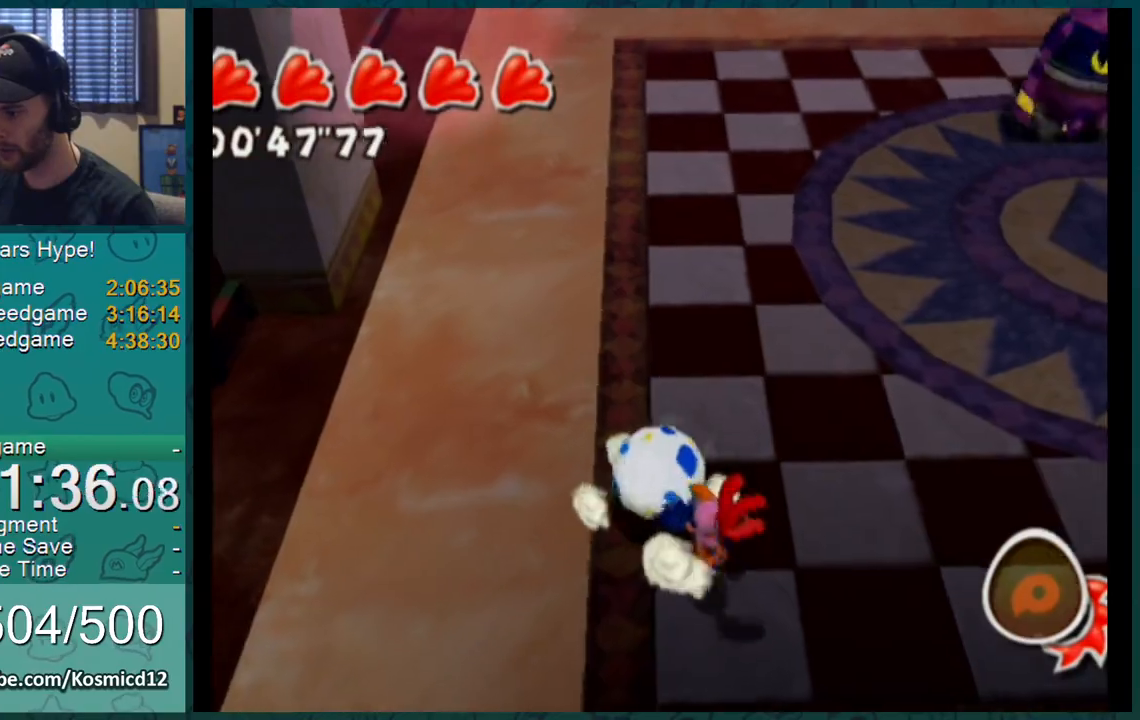
{"buttons": ["L1"], "left_stick": "up-right", "right_stick": "right", "events": [[34, "left_stick", "down-right"], [34, "right_stick", "up-left"], [234, "right_stick", "center"], [434, "left_stick", "up-right"], [501, "right_stick", "right"]]}
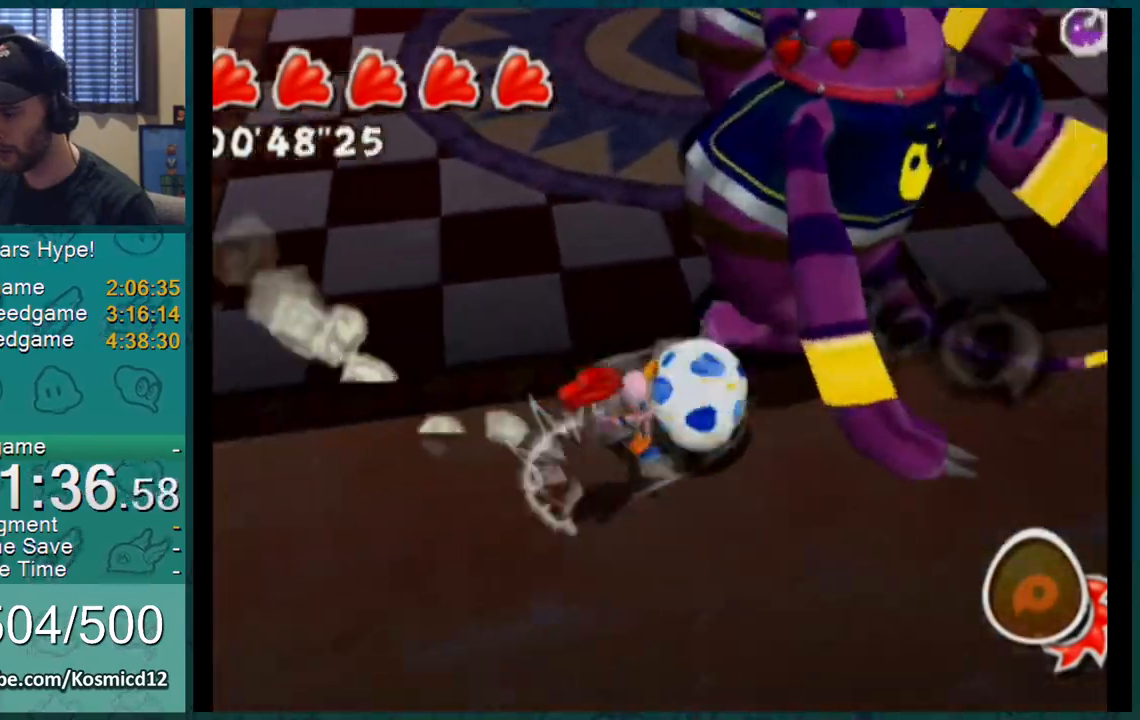
{"buttons": ["L1"], "left_stick": "up", "right_stick": "up-right", "events": [[83, "left_stick", "up"], [83, "right_stick", "up-right"]]}
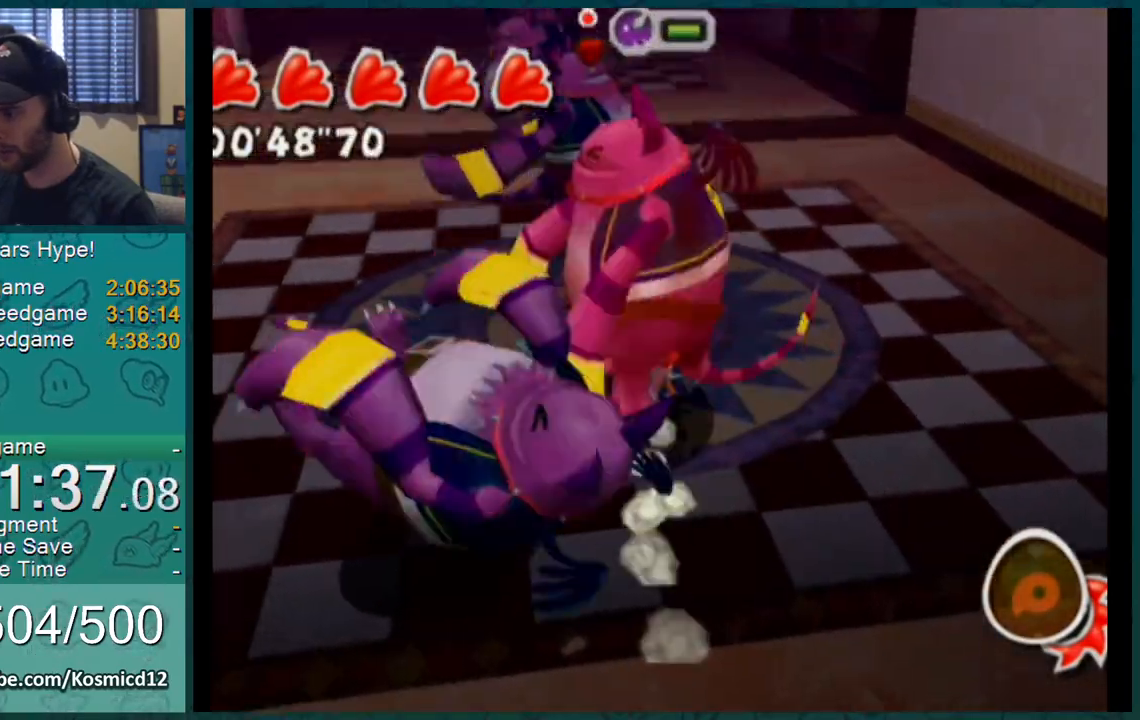
{"buttons": ["L1"], "left_stick": "up", "right_stick": "center", "events": [[334, "right_stick", "center"]]}
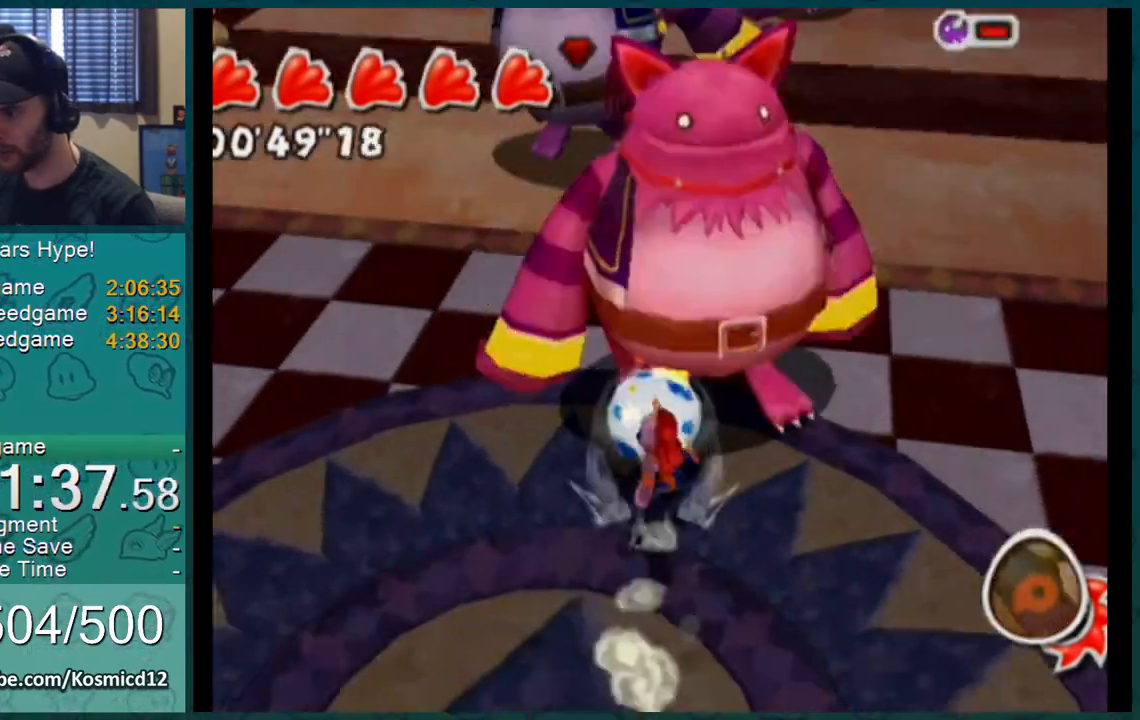
{"buttons": ["L1"], "left_stick": "up-right", "right_stick": "center", "events": [[350, "left_stick", "up-left"], [467, "left_stick", "up-right"]]}
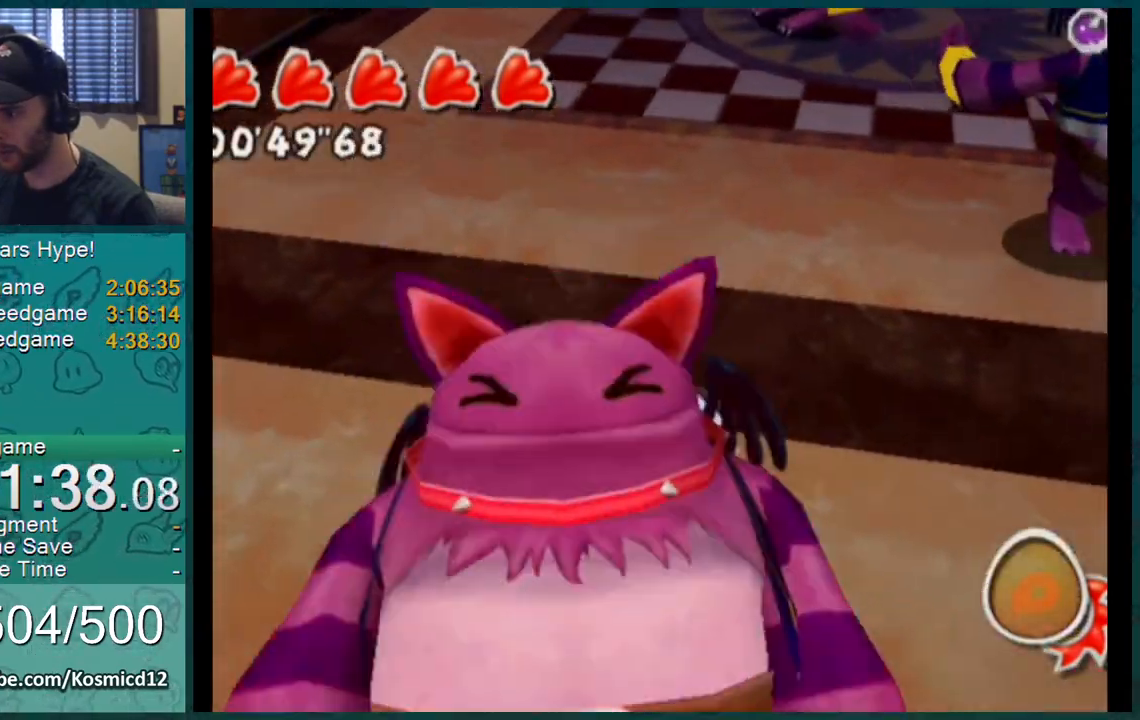
{"buttons": ["L1"], "left_stick": "up-right", "right_stick": "center"}
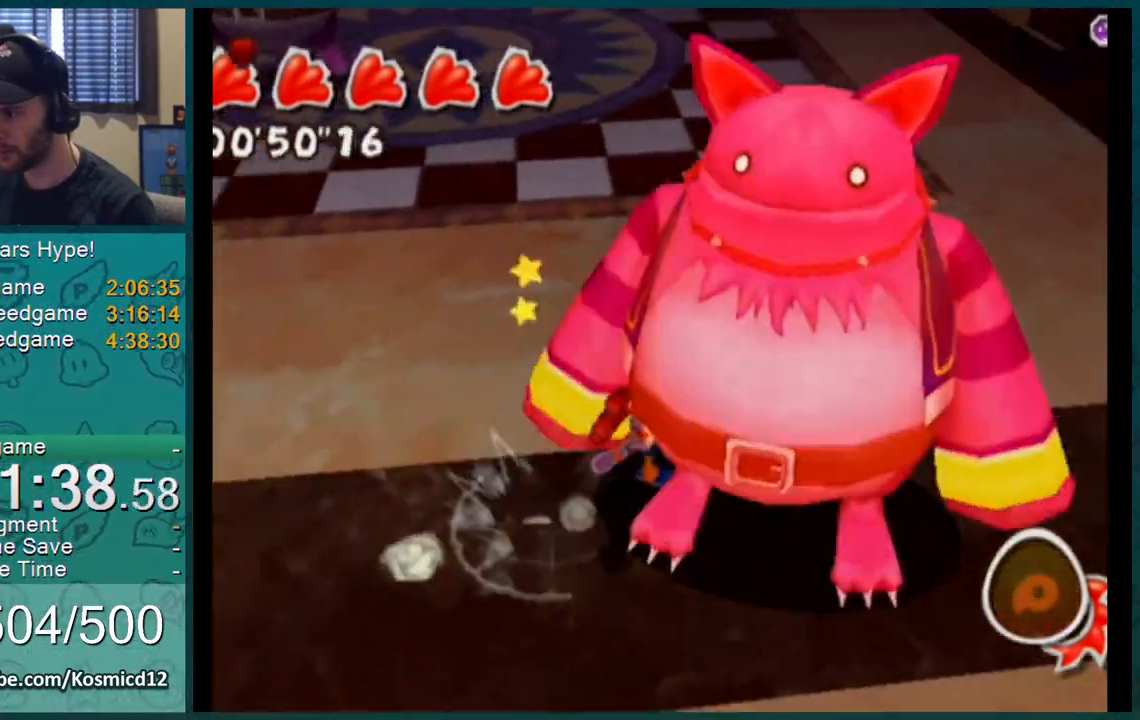
{"buttons": ["L1"], "left_stick": "up-left", "right_stick": "center", "events": [[50, "left_stick", "up-left"]]}
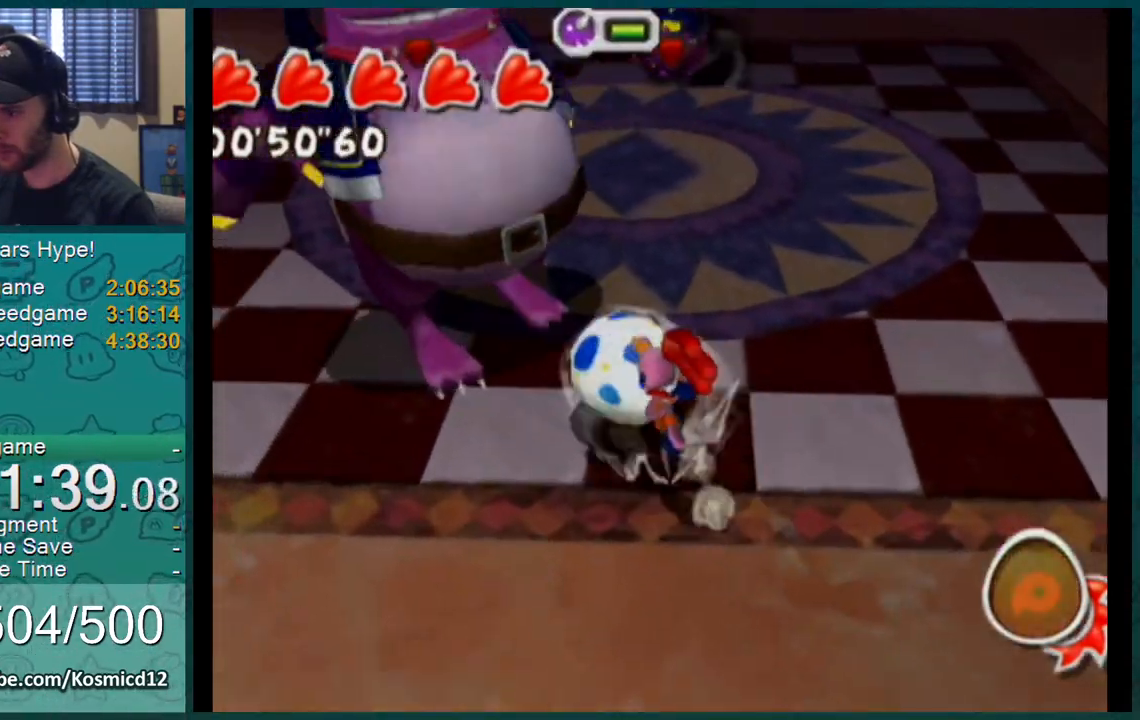
{"buttons": ["L1"], "left_stick": "up", "right_stick": "left", "events": [[84, "right_stick", "up-left"], [100, "left_stick", "up"], [184, "right_stick", "left"]]}
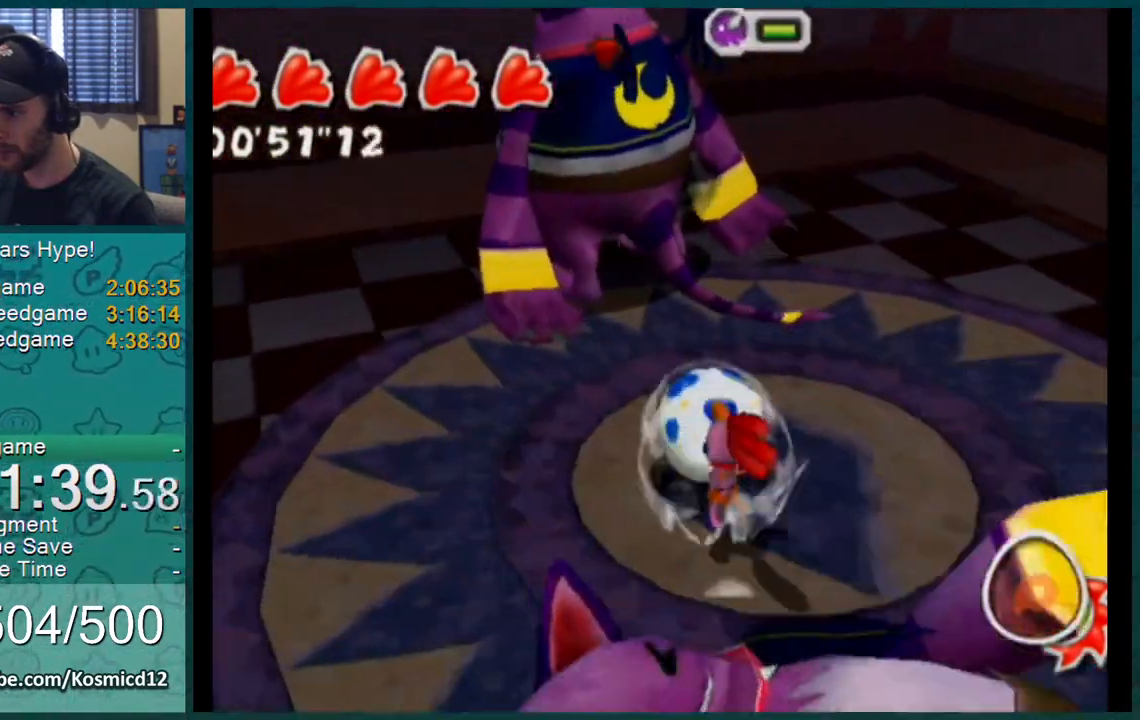
{"buttons": ["L1"], "left_stick": "down-right", "right_stick": "left", "events": [[350, "left_stick", "right"], [433, "left_stick", "down-right"]]}
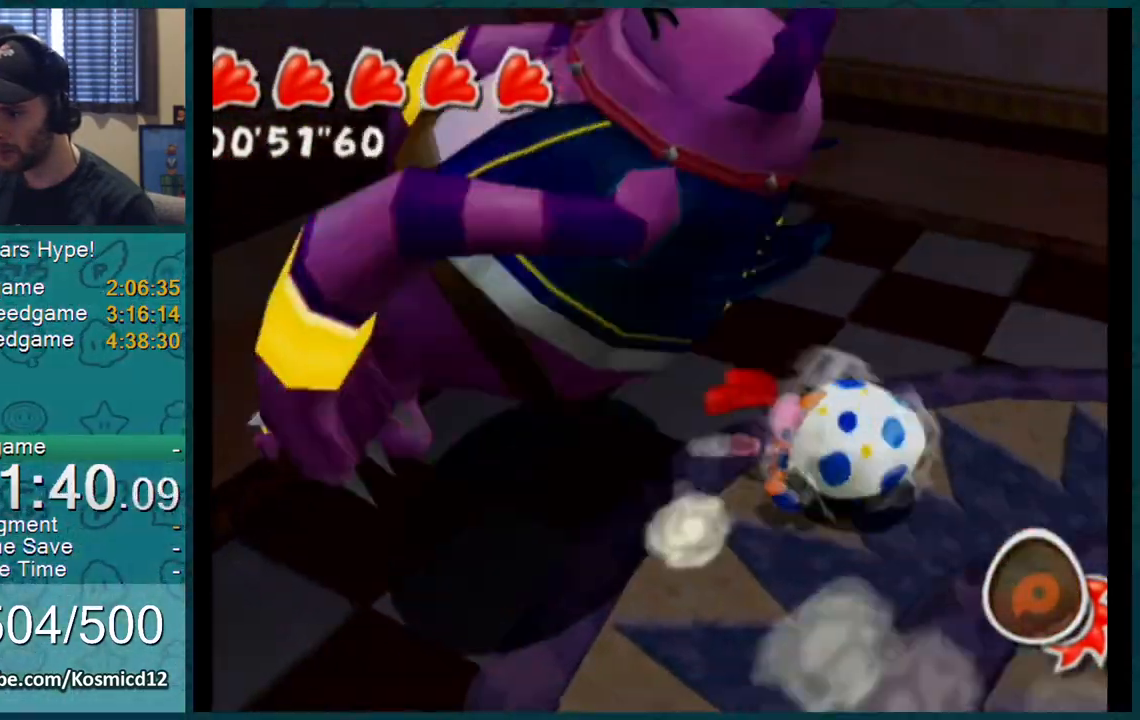
{"buttons": ["L1"], "left_stick": "up-right", "right_stick": "center", "events": [[84, "left_stick", "right"], [284, "right_stick", "center"], [451, "left_stick", "up-right"]]}
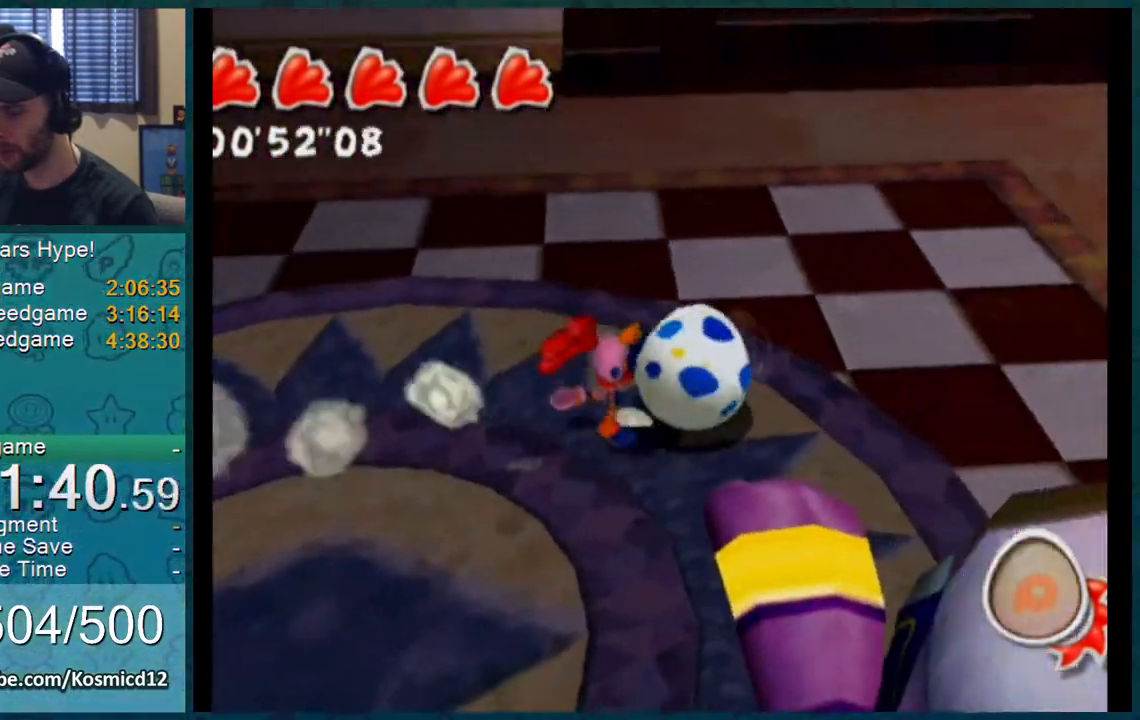
{"buttons": [], "left_stick": "center", "right_stick": "up-right", "events": [[66, "right_stick", "right"], [150, "right_stick", "up-right"], [450, "left_stick", "center"], [467, "L1", "up"]]}